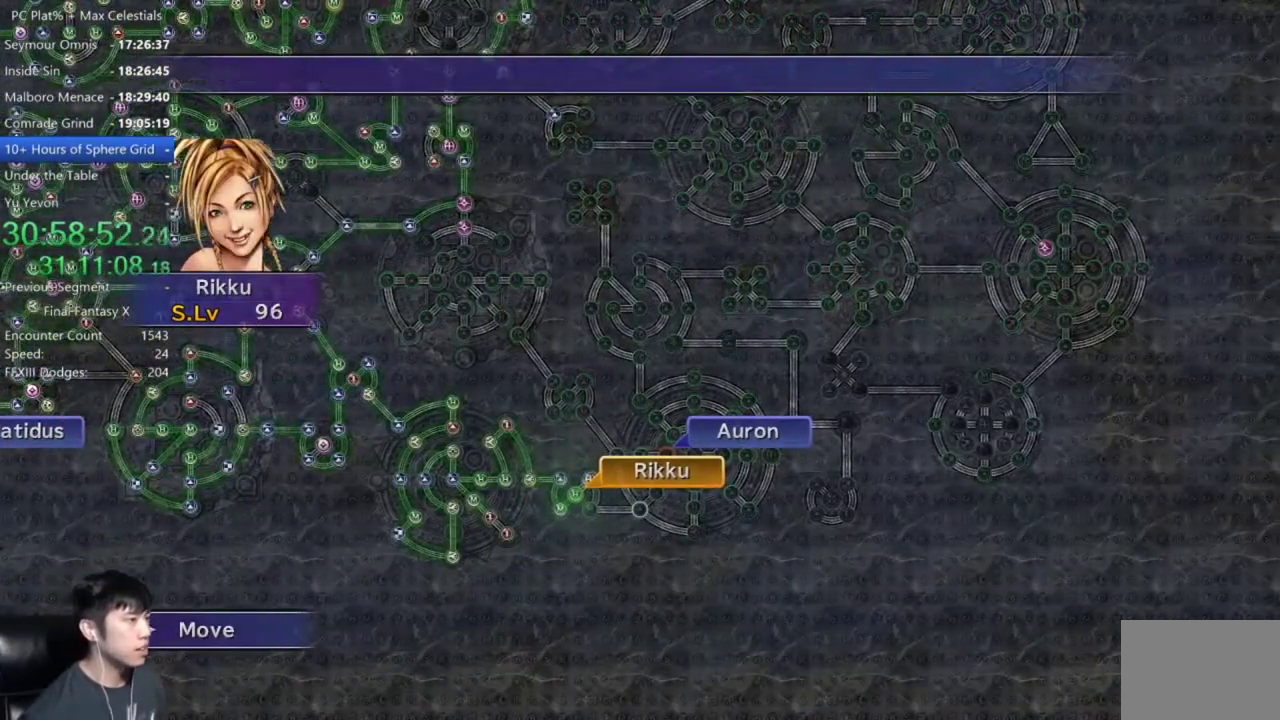
Gameplay with a controller (Xbox layout); each line is a JSON object with the inputs held at the frame after it. "events" lists button and stick changes between this image and that frame as [ms after this image, input, new state], when the widget could be followed in between. Not read: SELECT.
{"buttons": [], "left_stick": "center", "right_stick": "center", "events": [[67, "A", "up"]]}
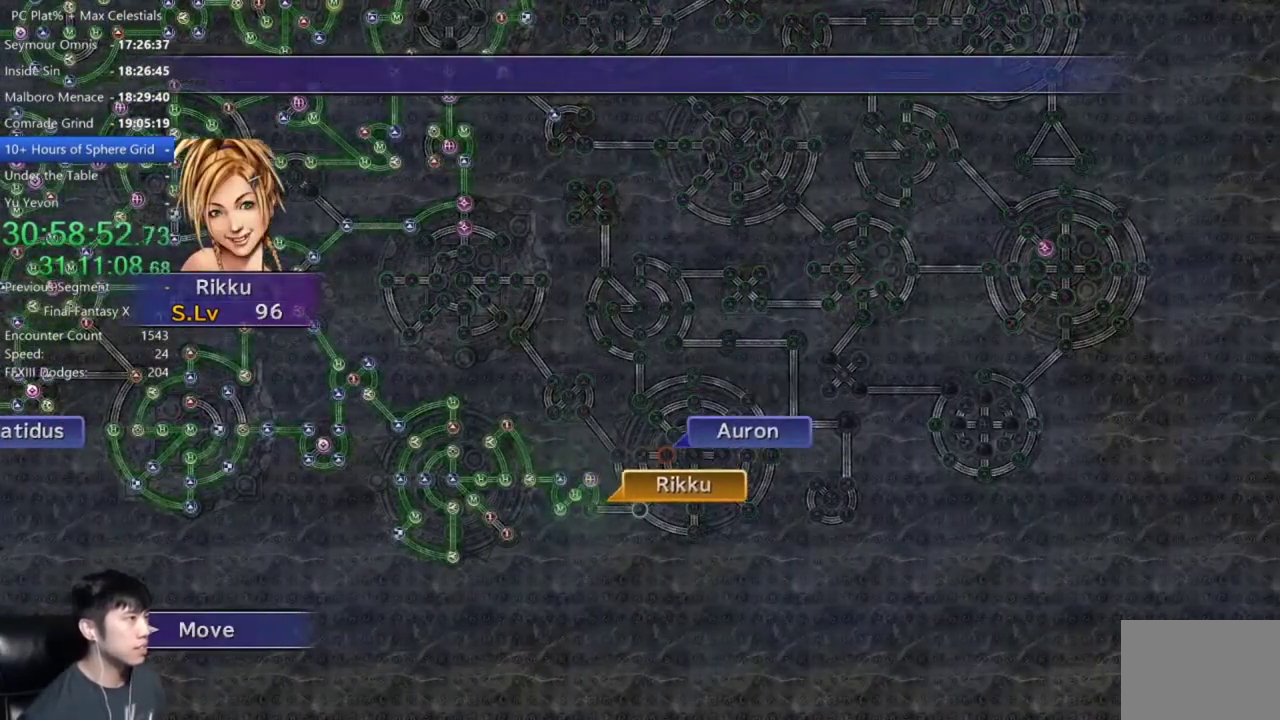
{"buttons": [], "left_stick": "center", "right_stick": "center", "events": []}
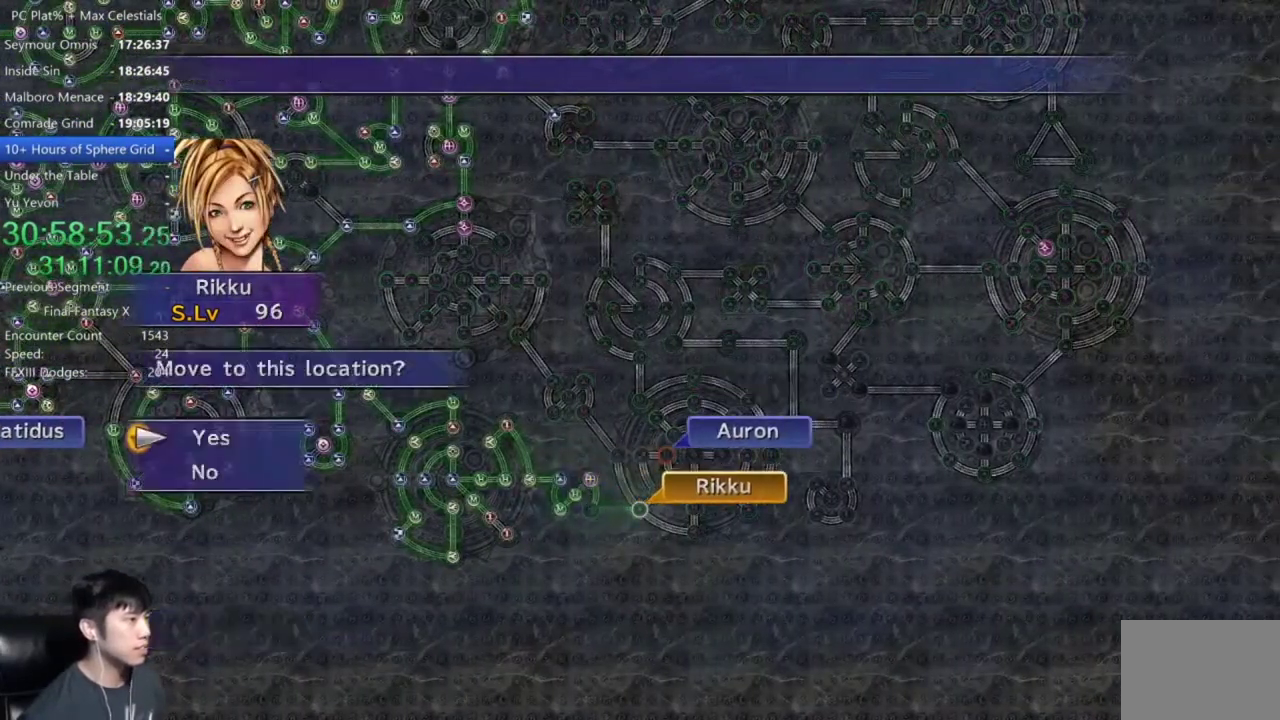
{"buttons": [], "left_stick": "center", "right_stick": "center", "events": [[67, "A", "down"], [133, "A", "up"], [233, "A", "down"], [300, "A", "up"], [300, "DPAD_DOWN", "down"], [367, "A", "down"], [400, "DPAD_DOWN", "up"], [467, "A", "up"]]}
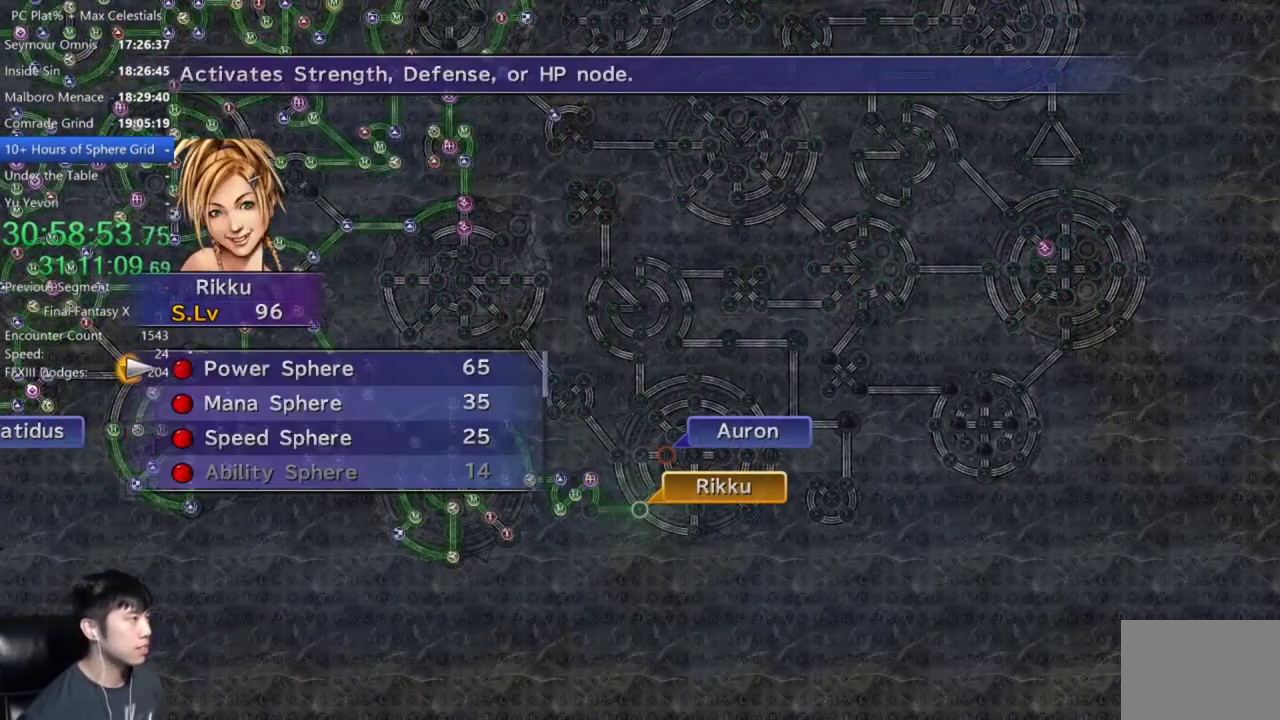
{"buttons": [], "left_stick": "center", "right_stick": "center", "events": [[267, "A", "down"], [334, "A", "up"], [401, "A", "down"], [467, "A", "up"]]}
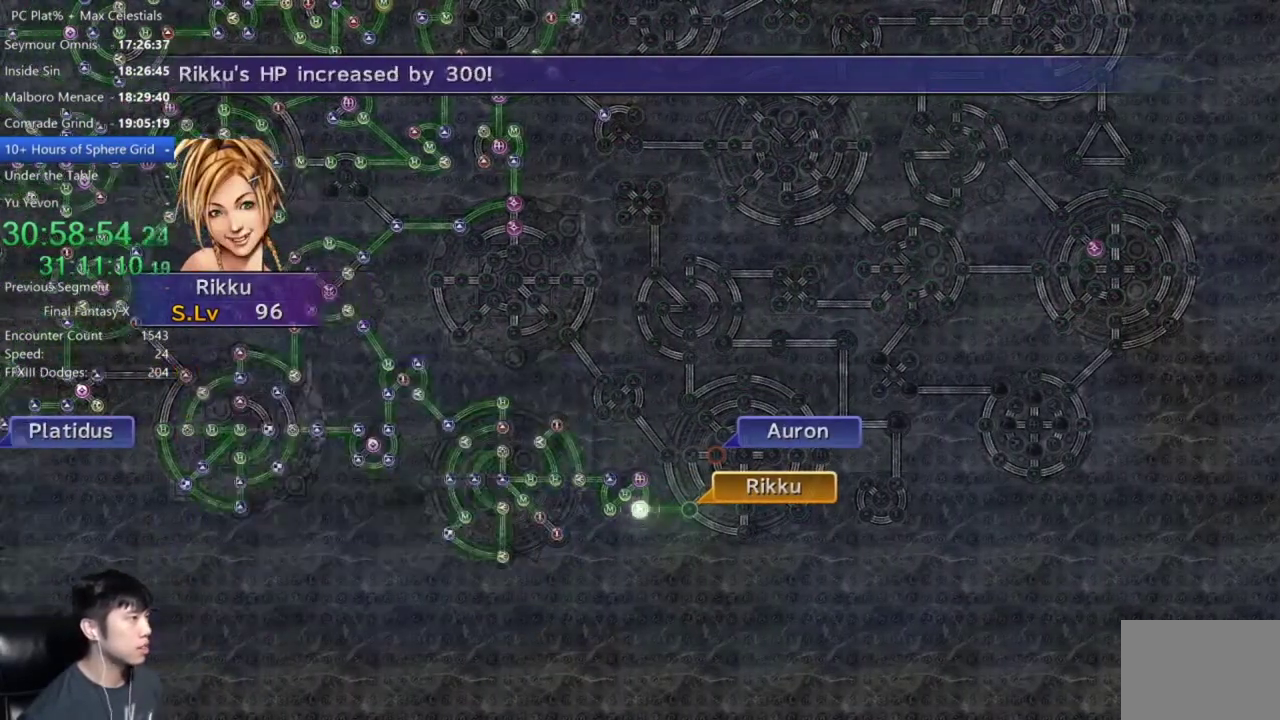
{"buttons": [], "left_stick": "center", "right_stick": "center", "events": [[67, "A", "down"], [167, "A", "up"]]}
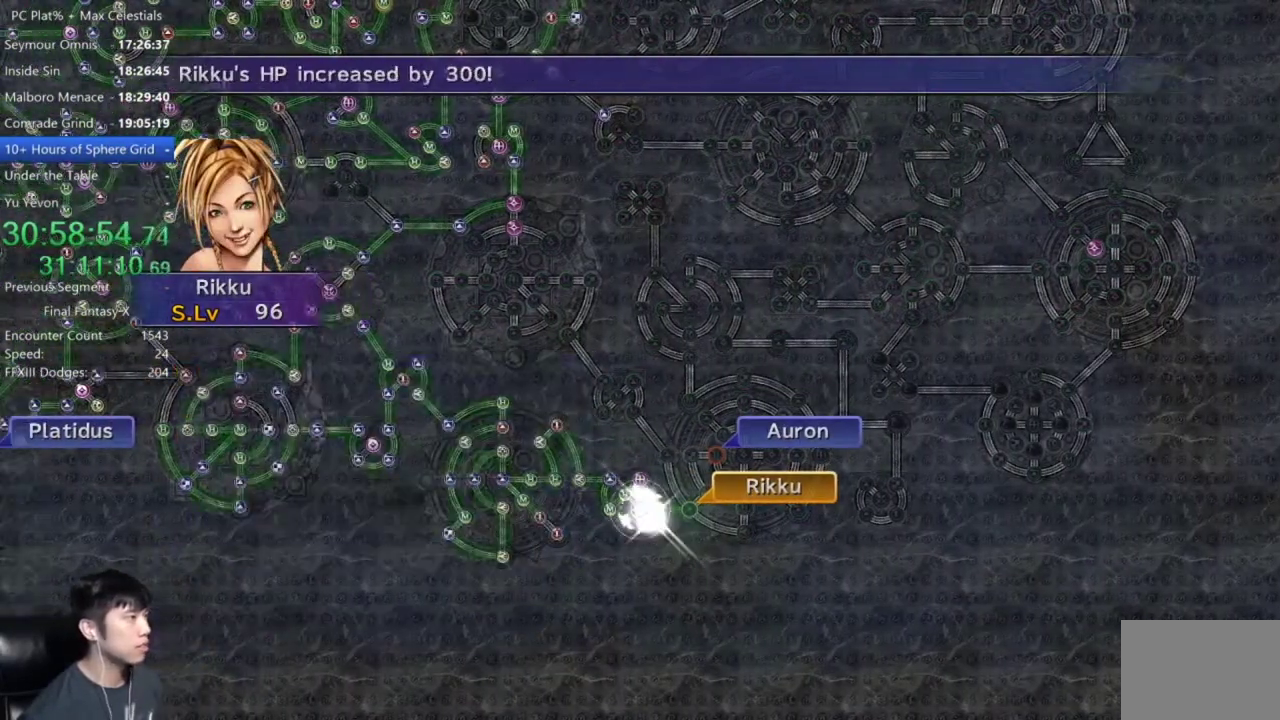
{"buttons": [], "left_stick": "center", "right_stick": "center", "events": [[267, "A", "down"], [334, "A", "up"], [434, "A", "down"], [501, "A", "up"]]}
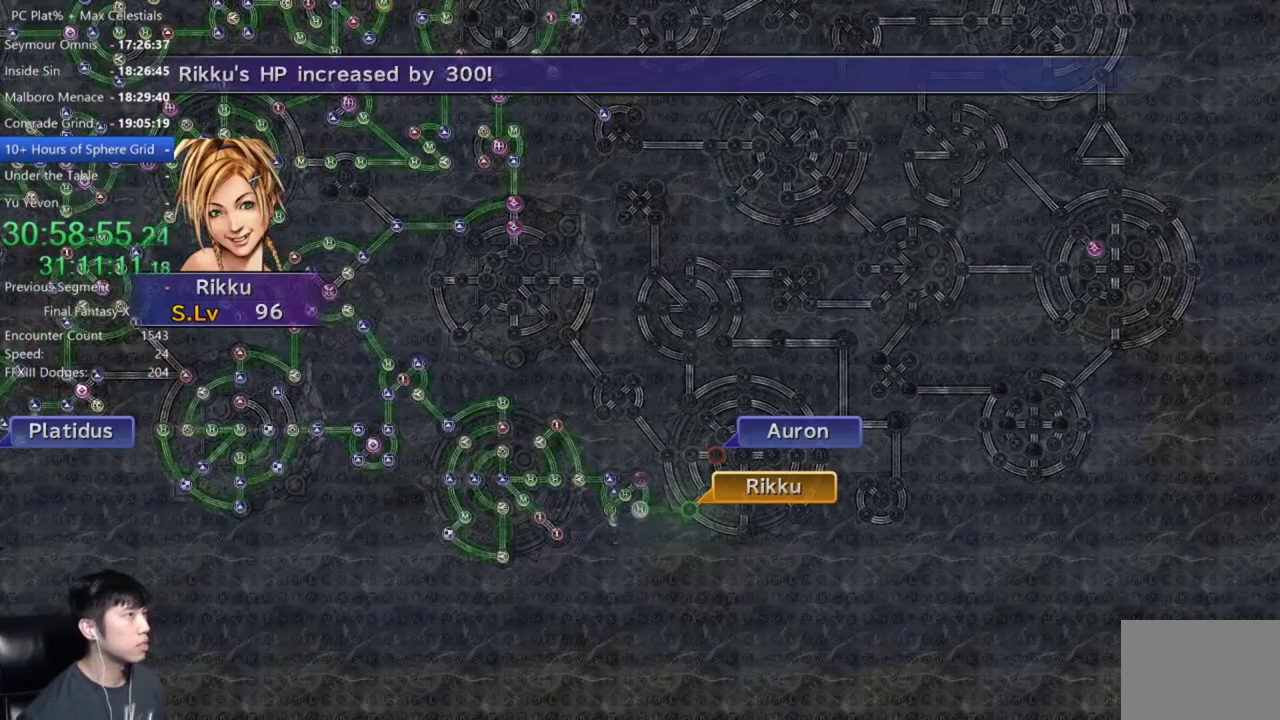
{"buttons": [], "left_stick": "center", "right_stick": "center", "events": [[133, "A", "down"], [200, "A", "up"], [267, "A", "down"], [333, "A", "up"]]}
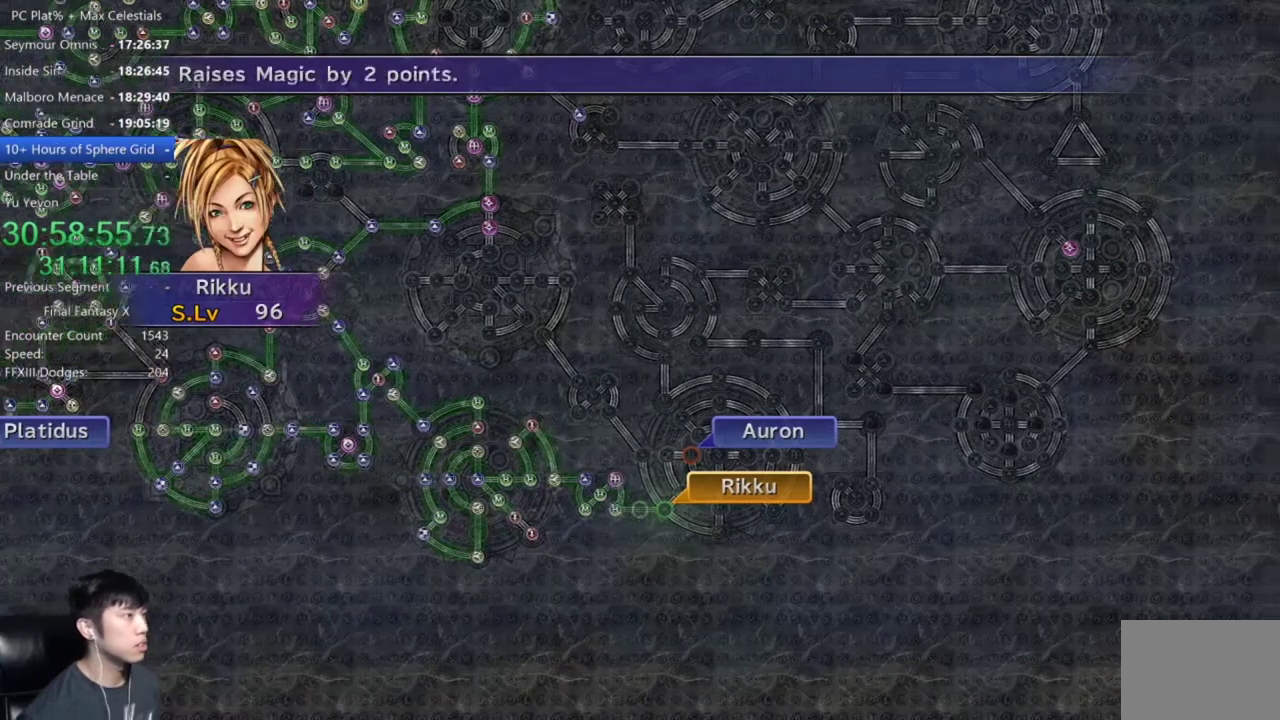
{"buttons": [], "left_stick": "center", "right_stick": "center", "events": [[67, "A", "down"], [134, "A", "up"], [234, "A", "down"], [301, "A", "up"]]}
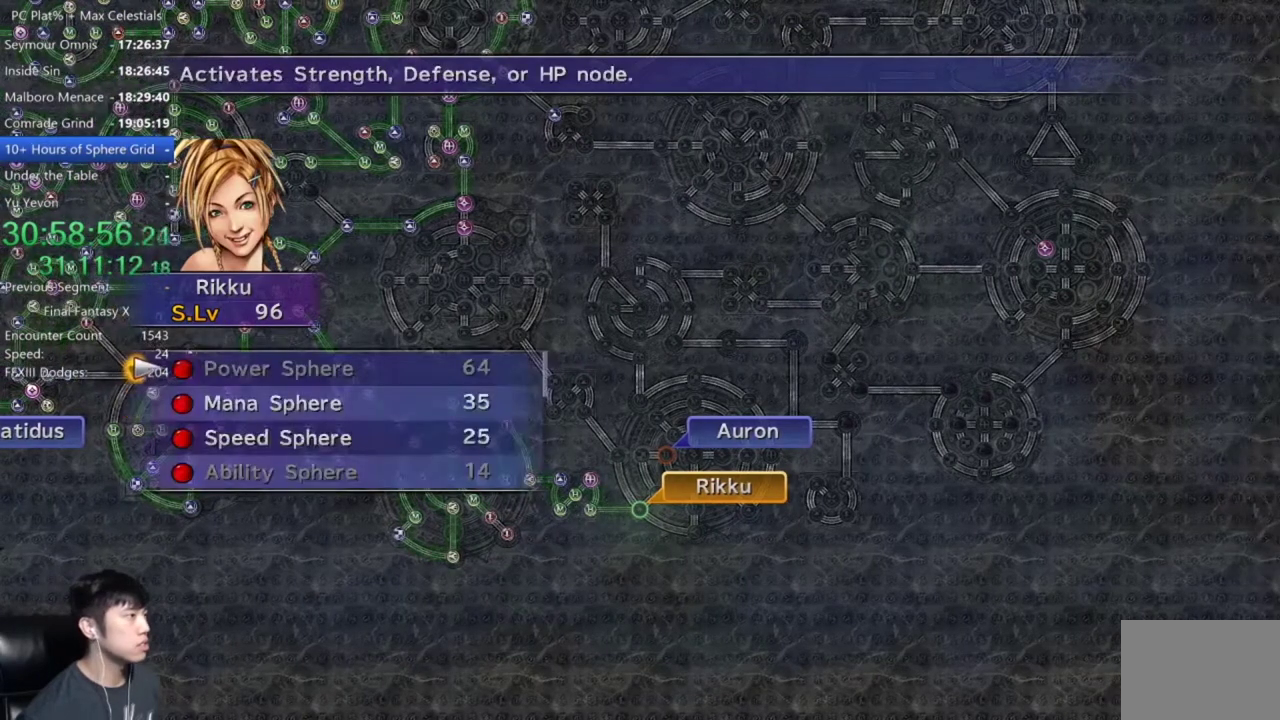
{"buttons": ["A"], "left_stick": "center", "right_stick": "center", "events": [[133, "DPAD_DOWN", "down"], [233, "DPAD_DOWN", "up"], [367, "A", "down"], [434, "A", "up"], [500, "A", "down"]]}
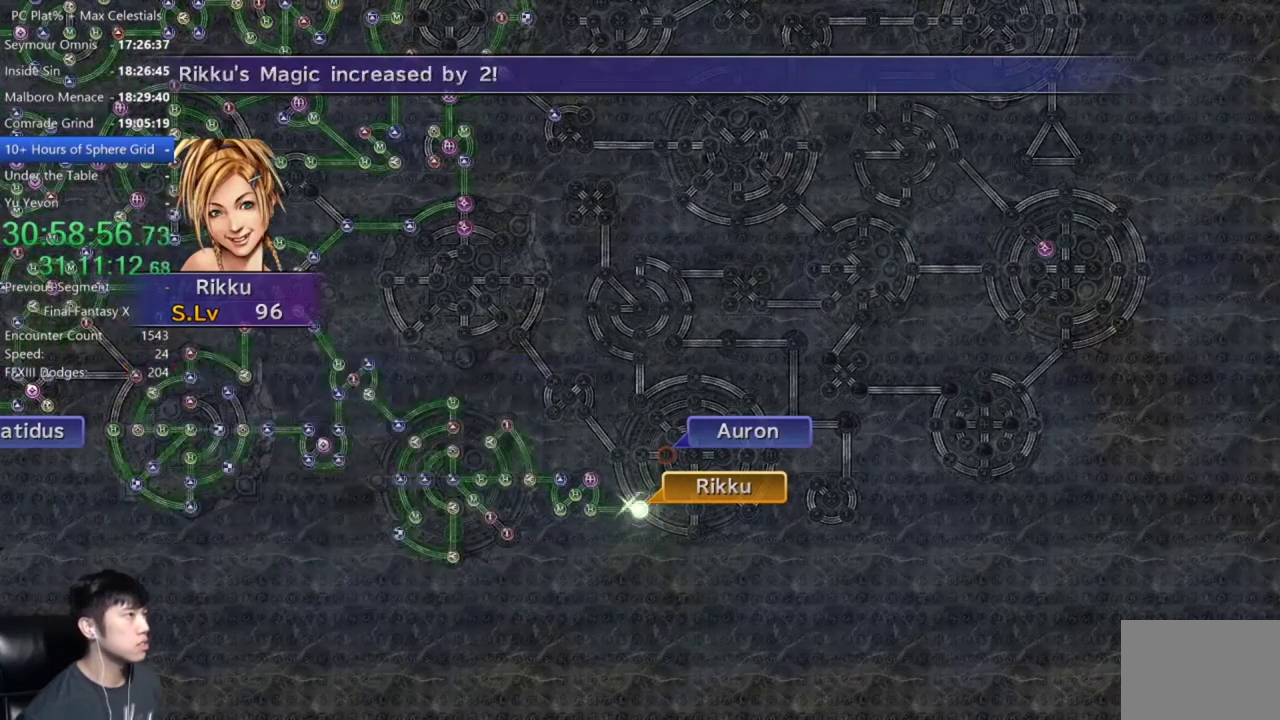
{"buttons": ["A"], "left_stick": "center", "right_stick": "center", "events": [[67, "A", "up"], [467, "A", "down"]]}
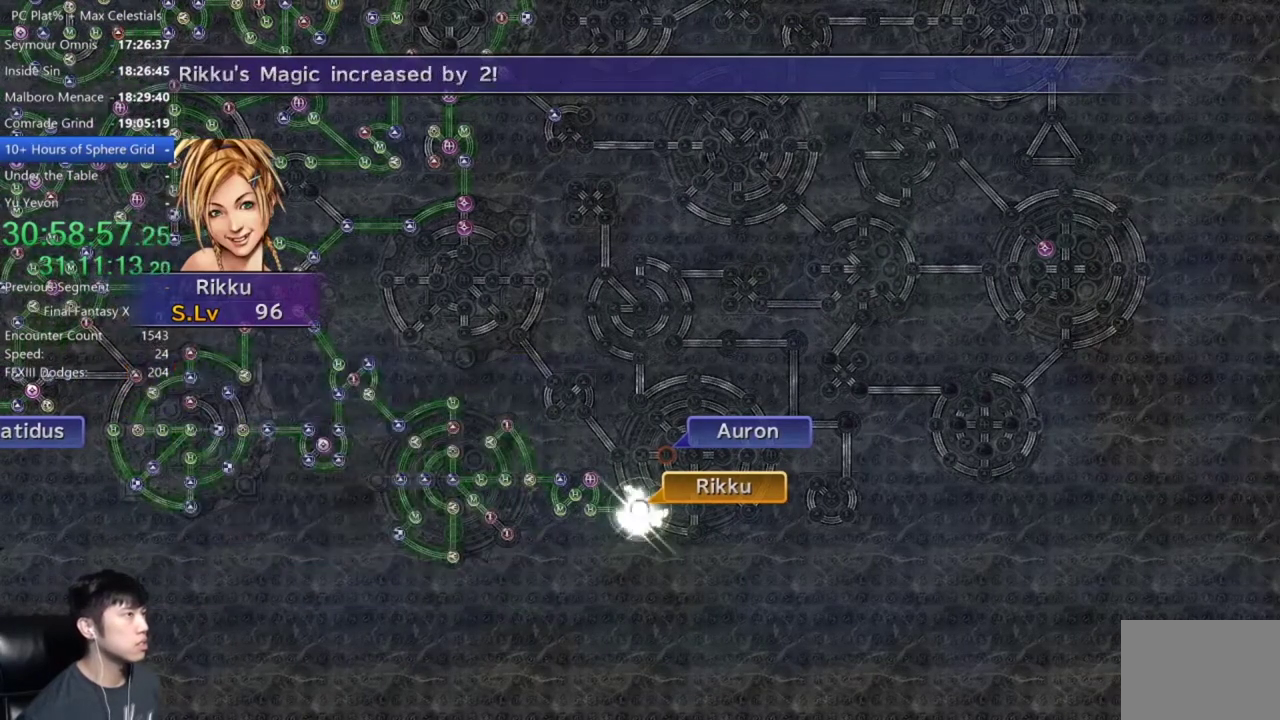
{"buttons": ["A"], "left_stick": "center", "right_stick": "center", "events": [[33, "A", "up"], [133, "A", "down"], [200, "A", "up"], [300, "A", "down"], [367, "A", "up"], [467, "A", "down"]]}
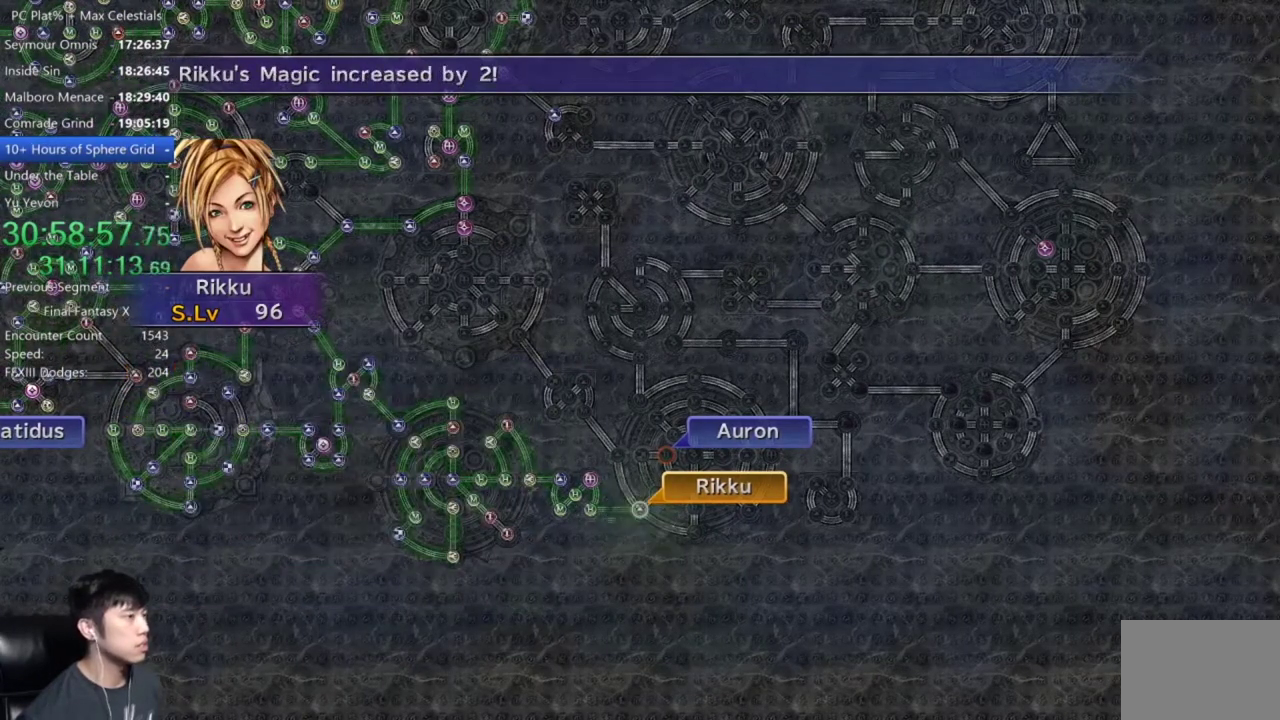
{"buttons": ["A"], "left_stick": "center", "right_stick": "center", "events": [[67, "A", "up"], [134, "A", "down"], [200, "A", "up"], [301, "A", "down"], [367, "A", "up"], [467, "A", "down"]]}
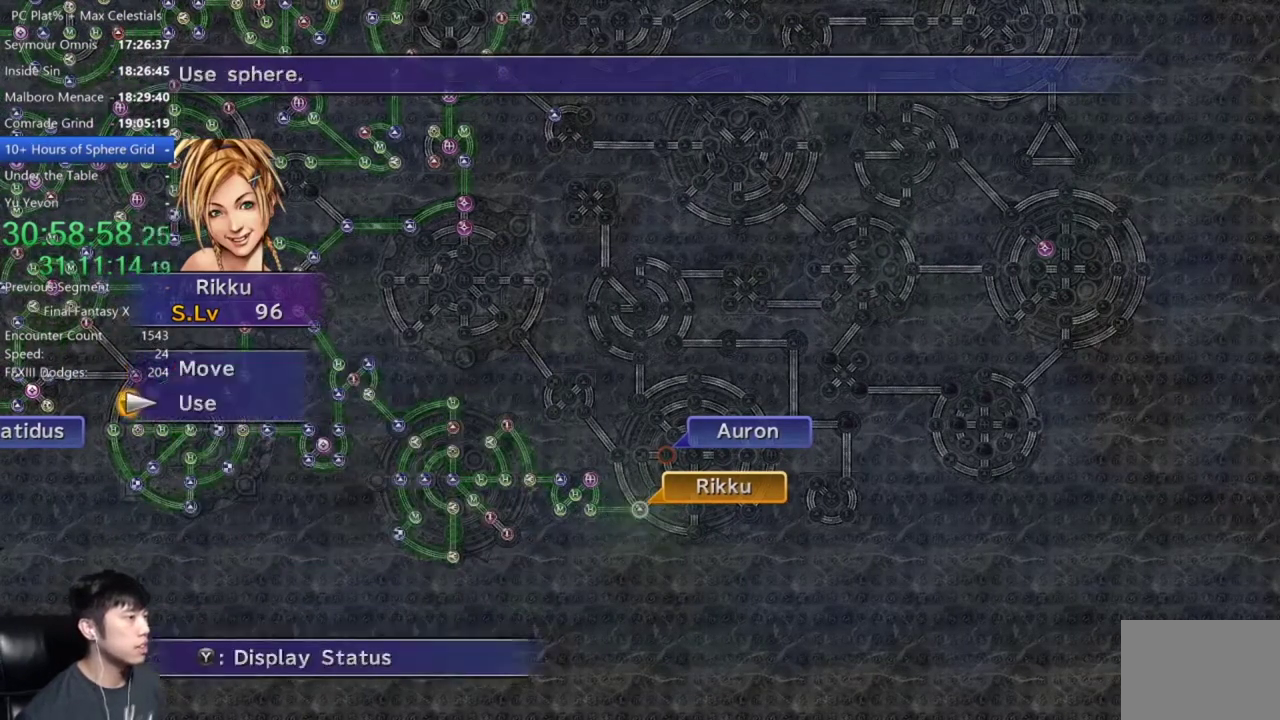
{"buttons": [], "left_stick": "center", "right_stick": "center", "events": [[33, "A", "up"], [133, "A", "down"], [200, "A", "up"]]}
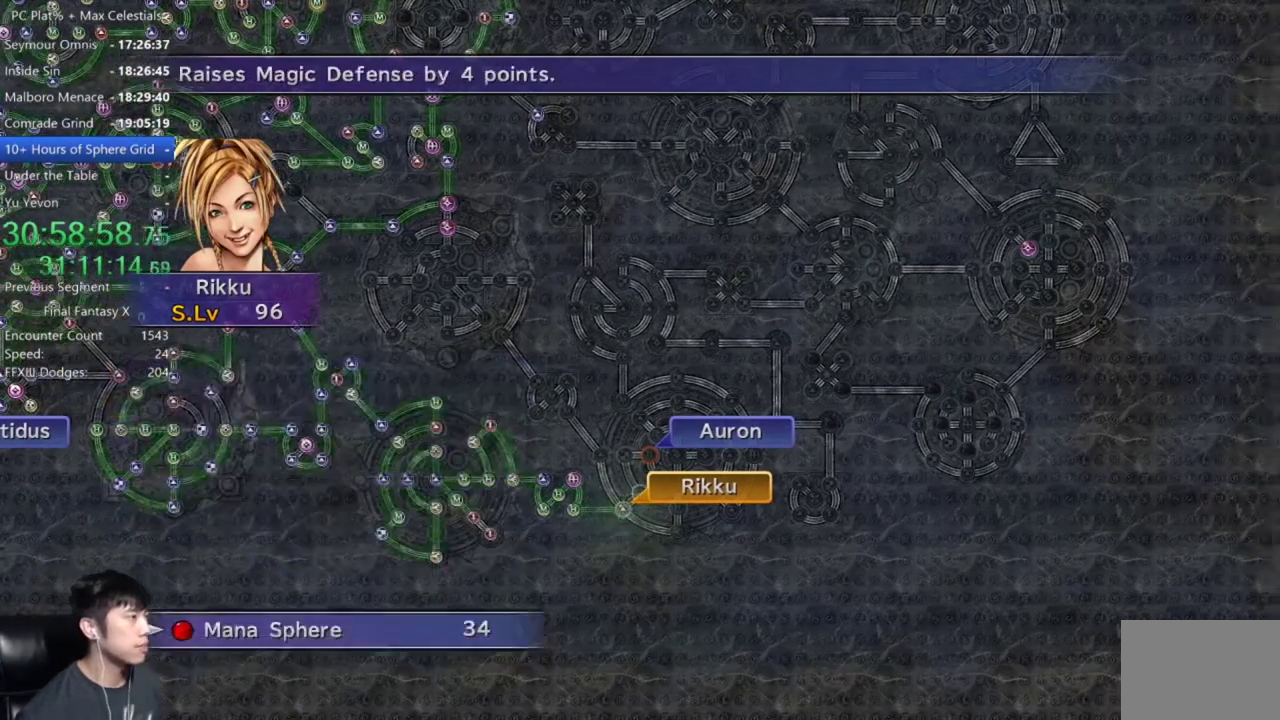
{"buttons": [], "left_stick": "center", "right_stick": "center", "events": [[67, "A", "down"], [134, "A", "up"], [234, "A", "down"], [301, "A", "up"], [434, "A", "down"], [501, "A", "up"]]}
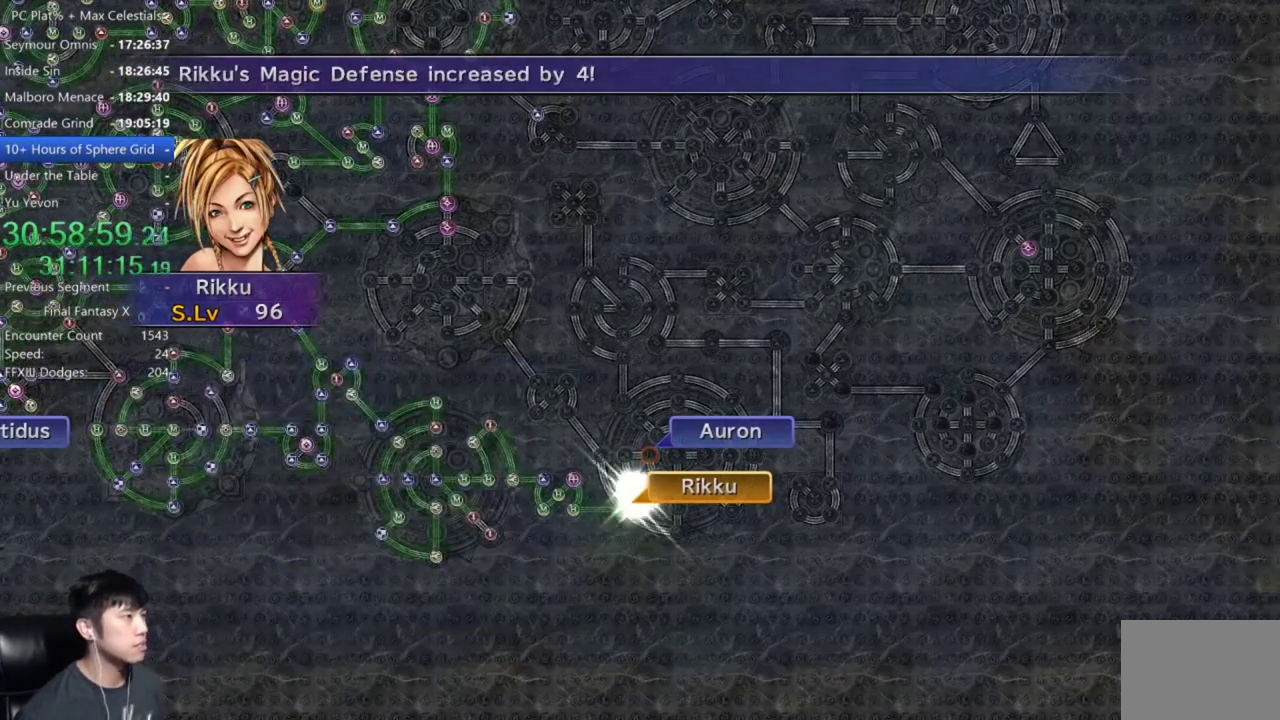
{"buttons": ["A"], "left_stick": "center", "right_stick": "center", "events": [[434, "A", "down"]]}
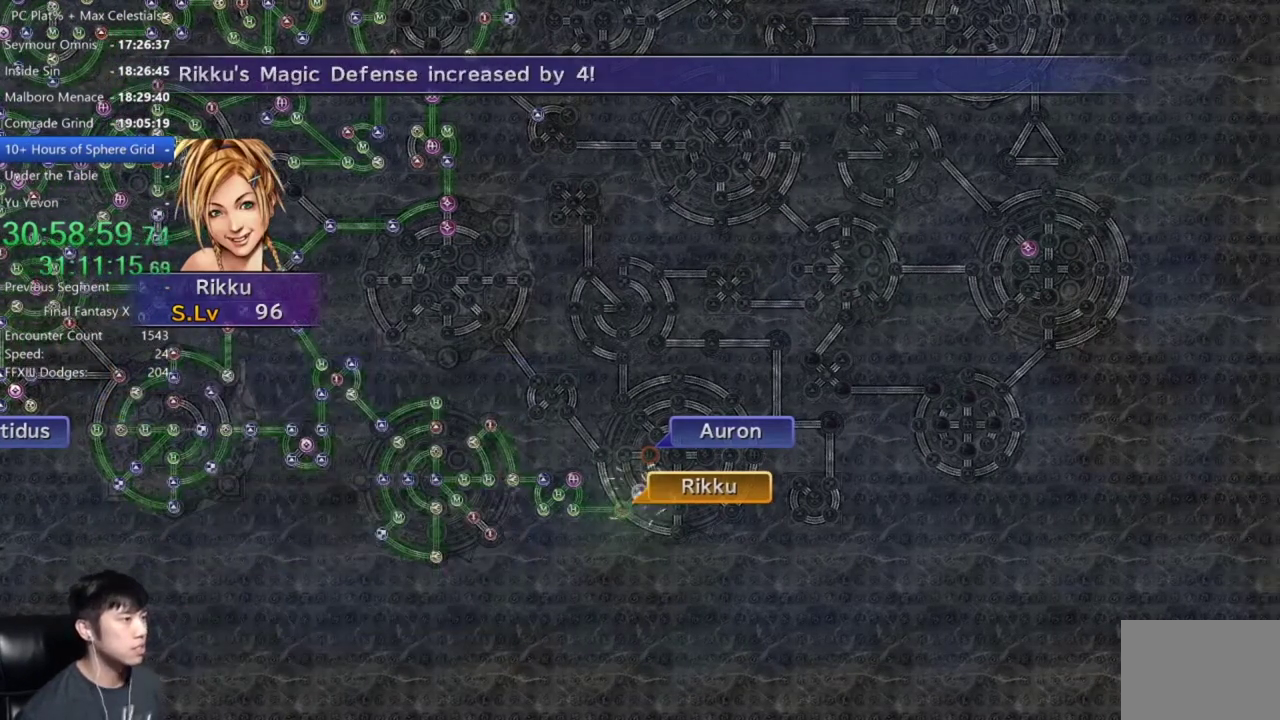
{"buttons": ["A"], "left_stick": "center", "right_stick": "center", "events": [[34, "A", "up"], [100, "A", "down"], [200, "A", "up"], [501, "A", "down"]]}
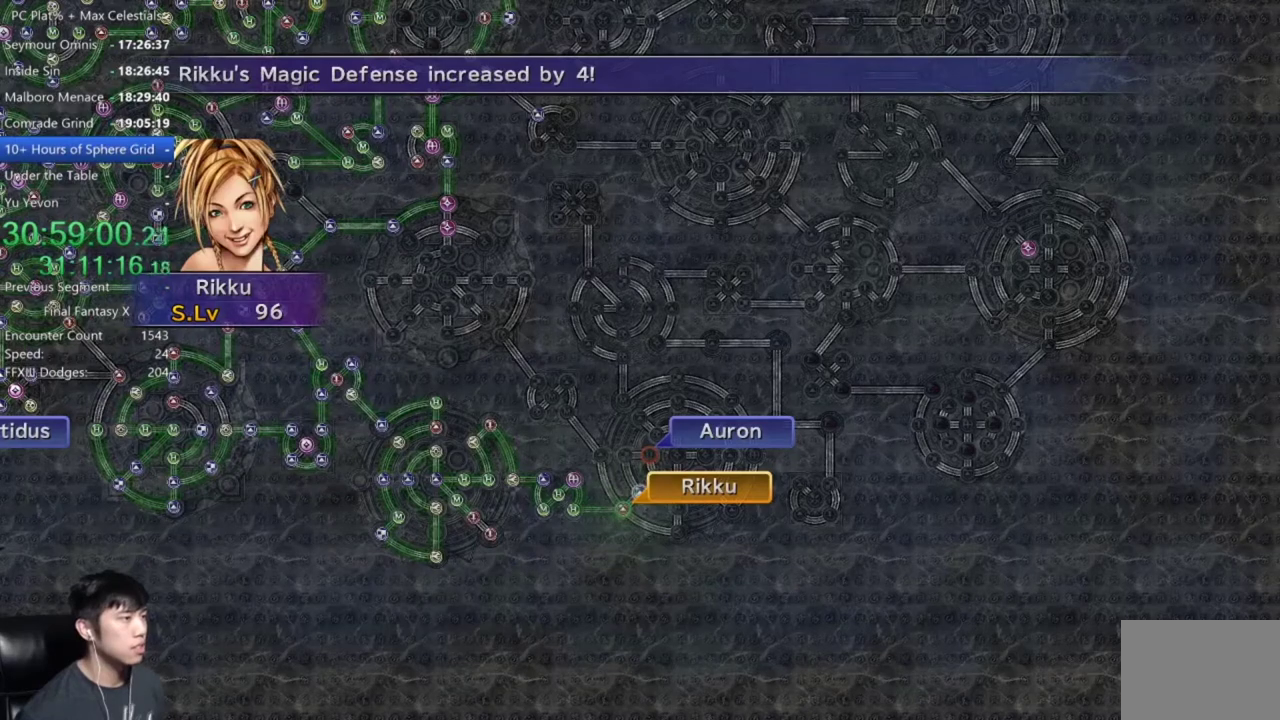
{"buttons": ["A"], "left_stick": "center", "right_stick": "center", "events": [[67, "A", "up"], [300, "A", "down"], [400, "A", "up"], [467, "A", "down"]]}
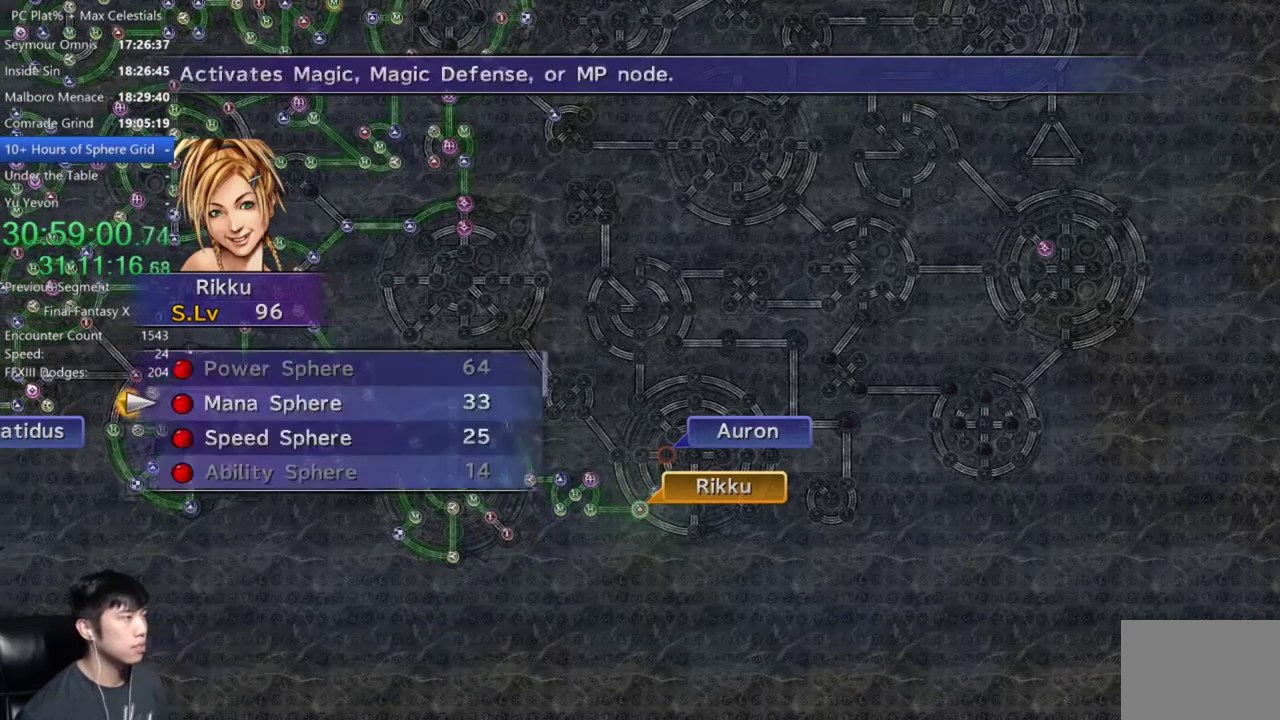
{"buttons": ["A"], "left_stick": "center", "right_stick": "center", "events": [[34, "A", "up"], [134, "A", "down"], [201, "A", "up"], [301, "A", "down"], [367, "A", "up"], [467, "A", "down"]]}
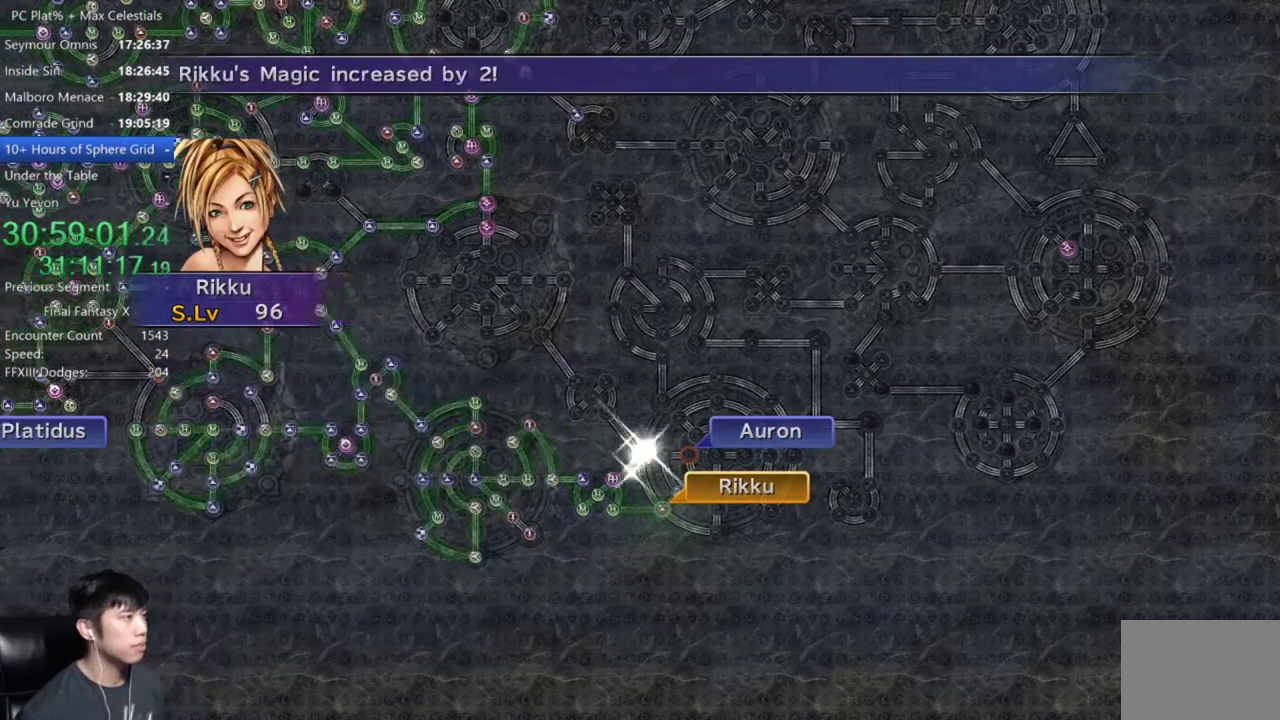
{"buttons": [], "left_stick": "center", "right_stick": "center", "events": [[67, "A", "up"], [133, "A", "down"], [267, "A", "up"], [367, "A", "down"], [467, "A", "up"]]}
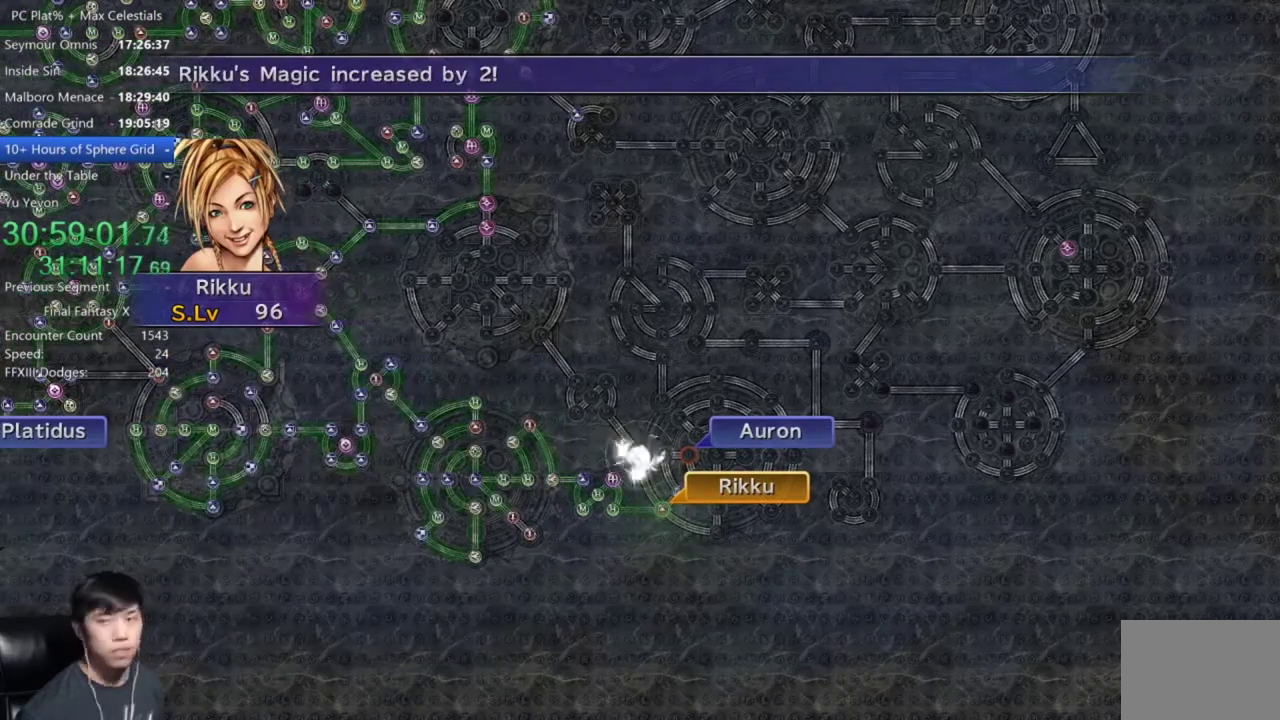
{"buttons": [], "left_stick": "center", "right_stick": "center", "events": [[67, "A", "down"], [167, "A", "up"], [234, "A", "down"], [334, "A", "up"], [434, "A", "down"], [501, "A", "up"]]}
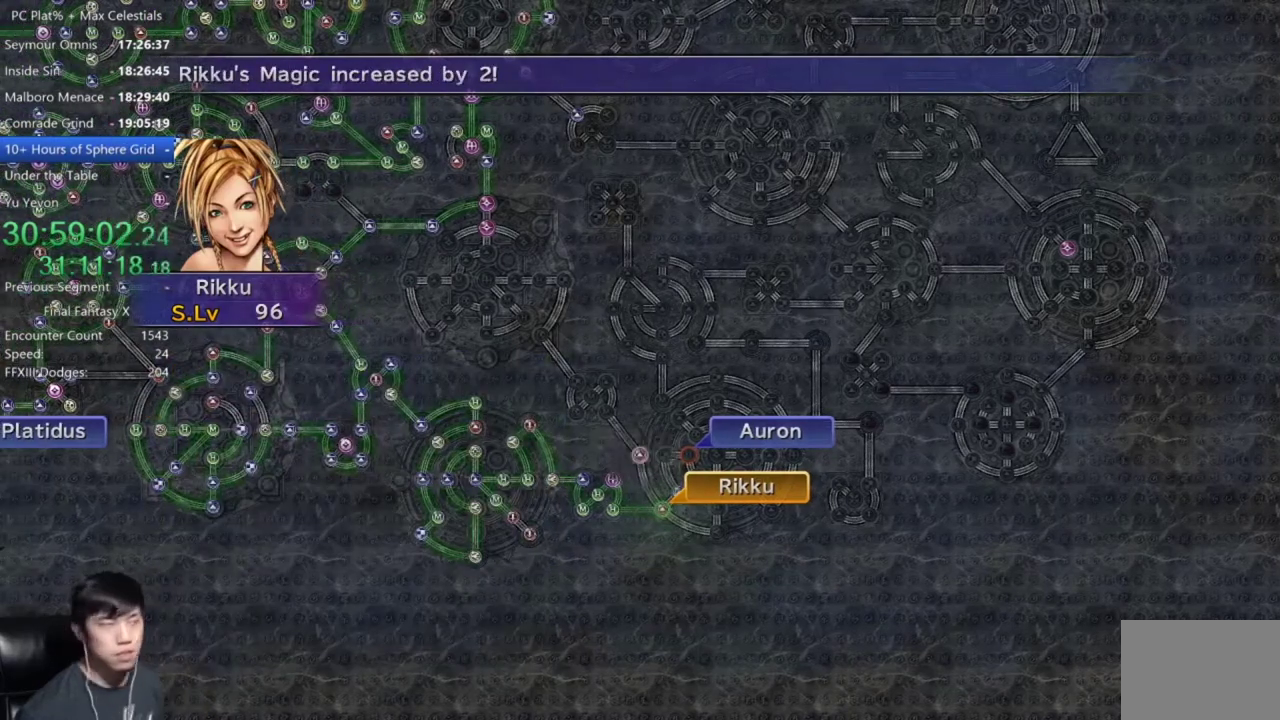
{"buttons": [], "left_stick": "center", "right_stick": "center", "events": [[100, "A", "down"], [167, "A", "up"], [434, "A", "down"], [500, "A", "up"]]}
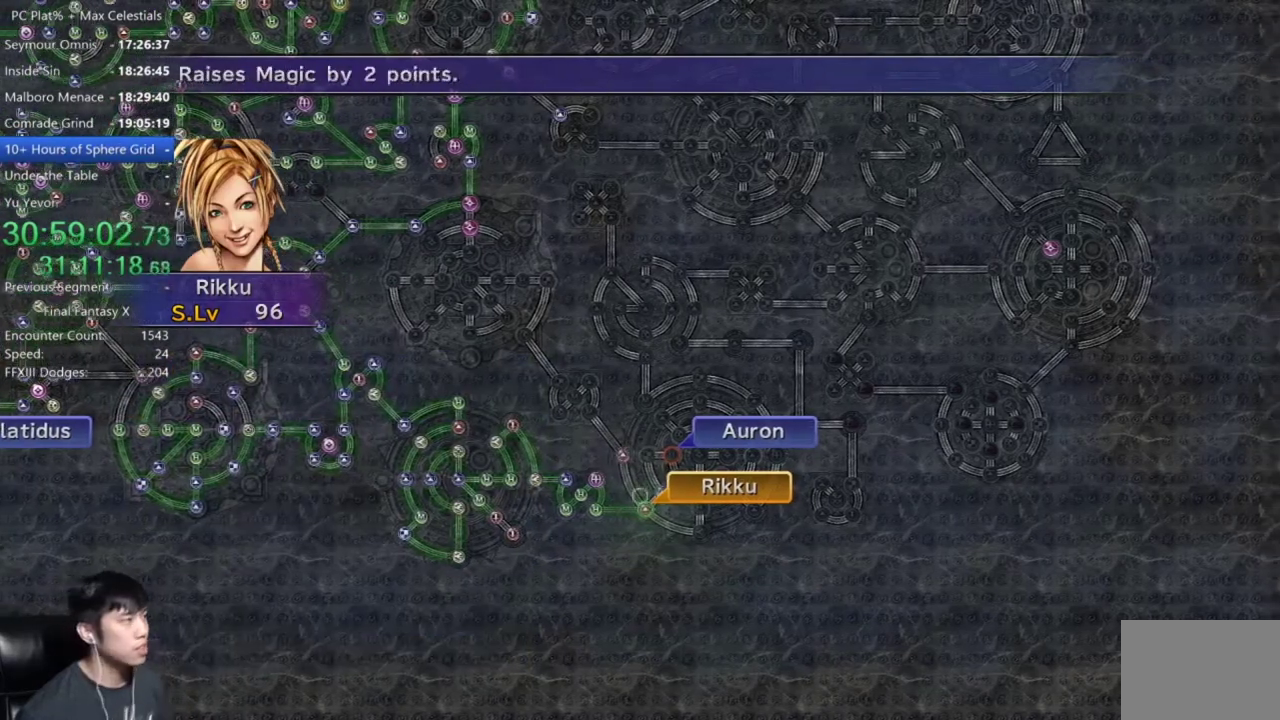
{"buttons": [], "left_stick": "center", "right_stick": "center", "events": [[100, "A", "down"], [201, "A", "up"], [334, "DPAD_DOWN", "down"], [434, "DPAD_DOWN", "up"]]}
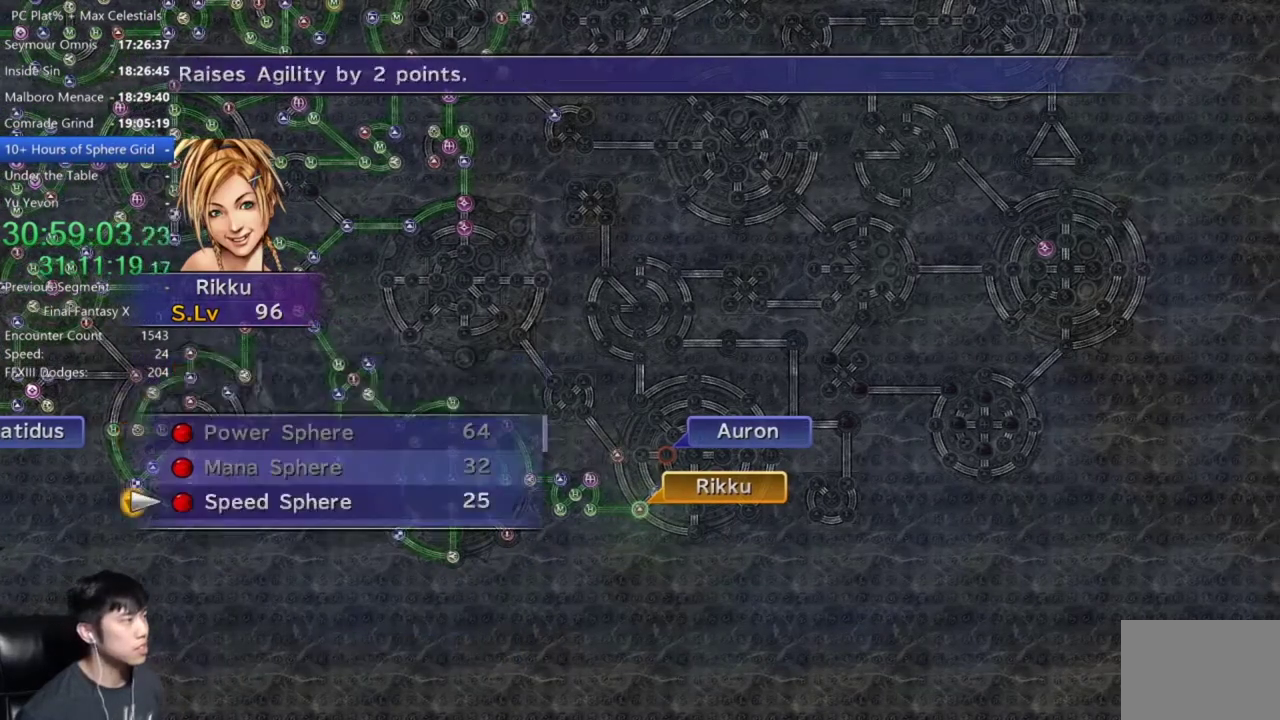
{"buttons": [], "left_stick": "center", "right_stick": "center", "events": [[33, "A", "down"], [100, "A", "up"], [167, "A", "down"], [267, "A", "up"]]}